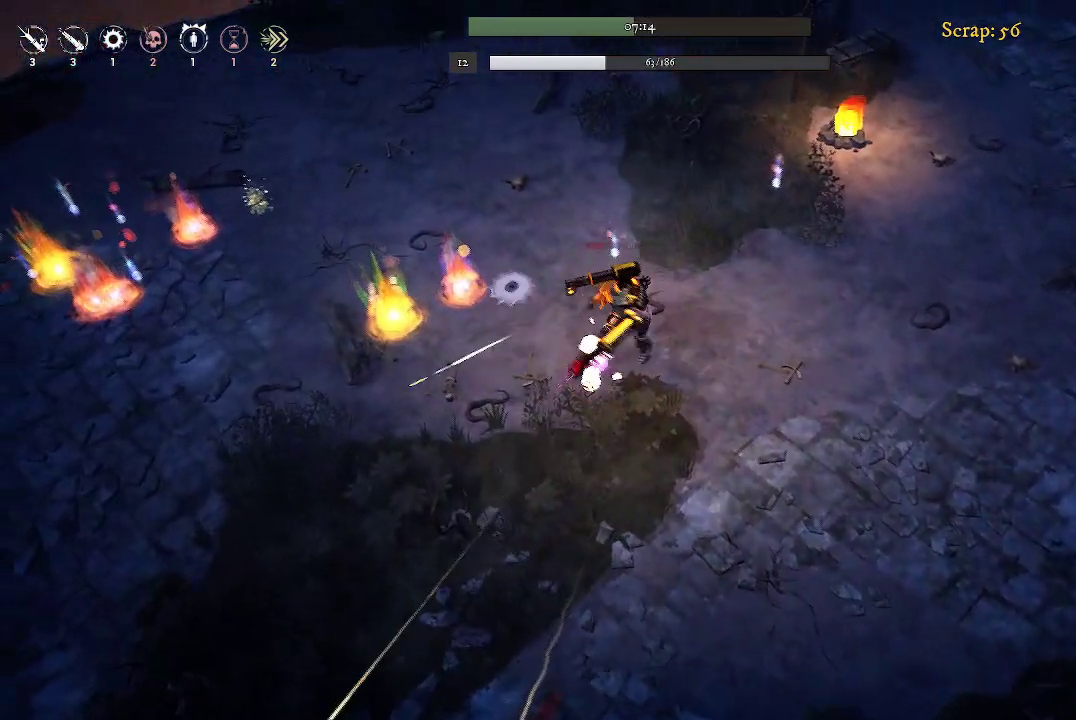
Gameplay with a controller (Xbox layout); each line is a JSON object with the inputs held at the frame after it. "events" lists button and stick changes between this image and that frame as [ms after this image, input, new state], when the widget could be followed in between.
{"buttons": [], "left_stick": "up-left", "right_stick": "center", "events": [[67, "left_stick", "down"], [333, "left_stick", "left"], [400, "left_stick", "up-left"]]}
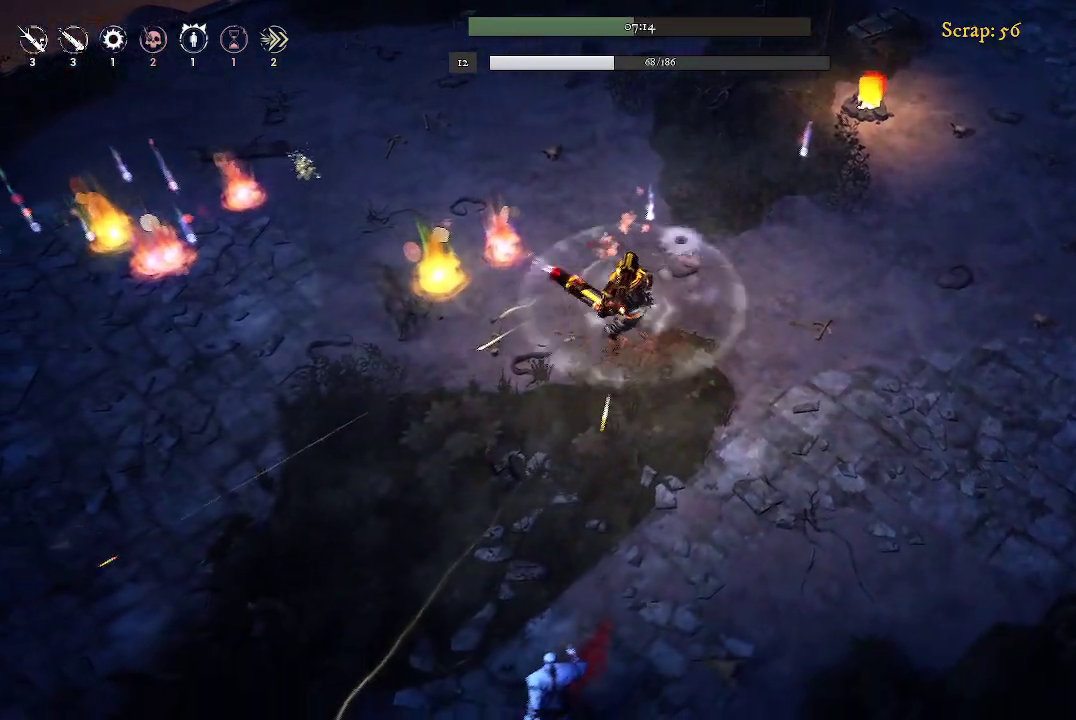
{"buttons": [], "left_stick": "up", "right_stick": "center", "events": [[133, "left_stick", "up"]]}
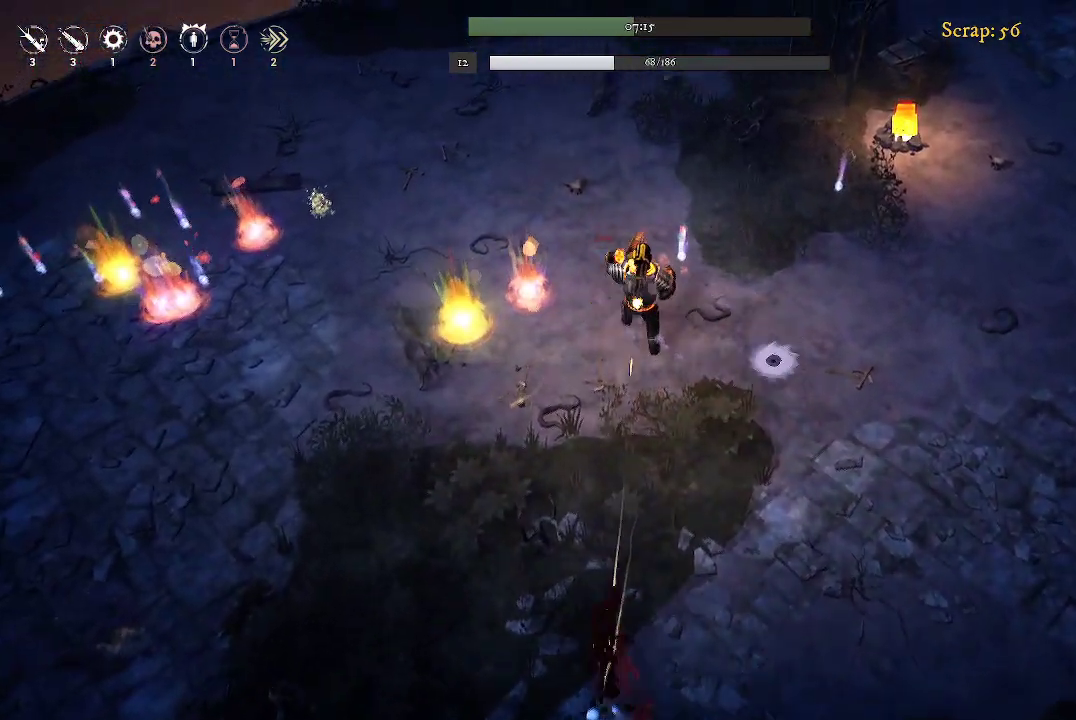
{"buttons": [], "left_stick": "down-left", "right_stick": "center", "events": [[500, "left_stick", "down-left"]]}
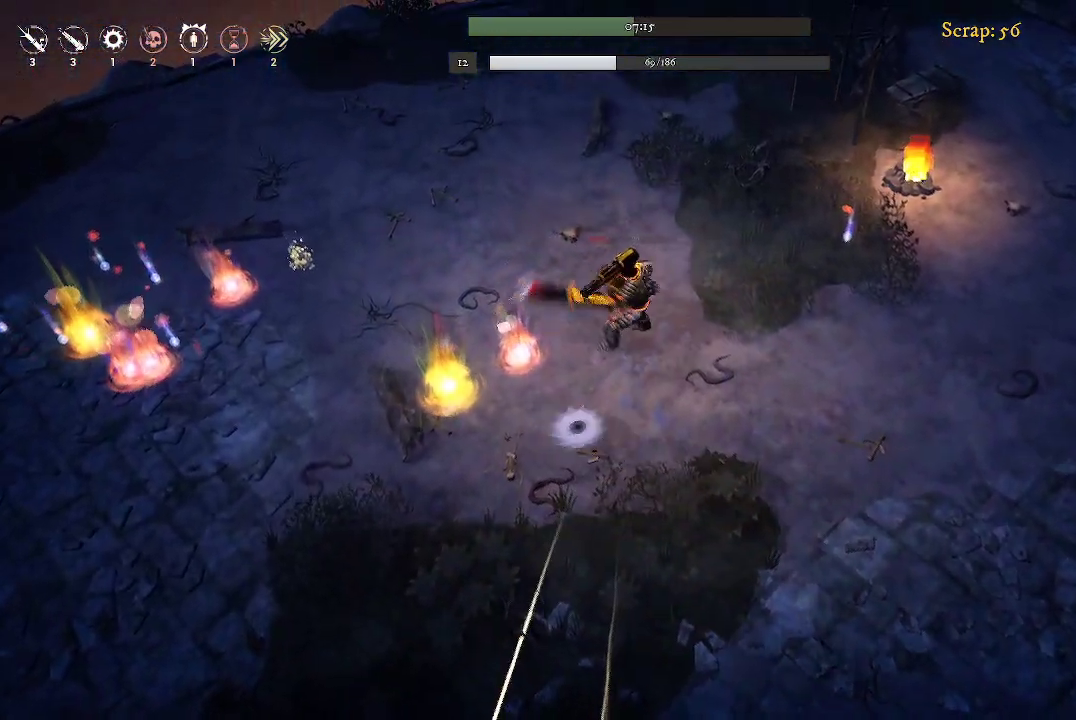
{"buttons": [], "left_stick": "down-left", "right_stick": "center", "events": []}
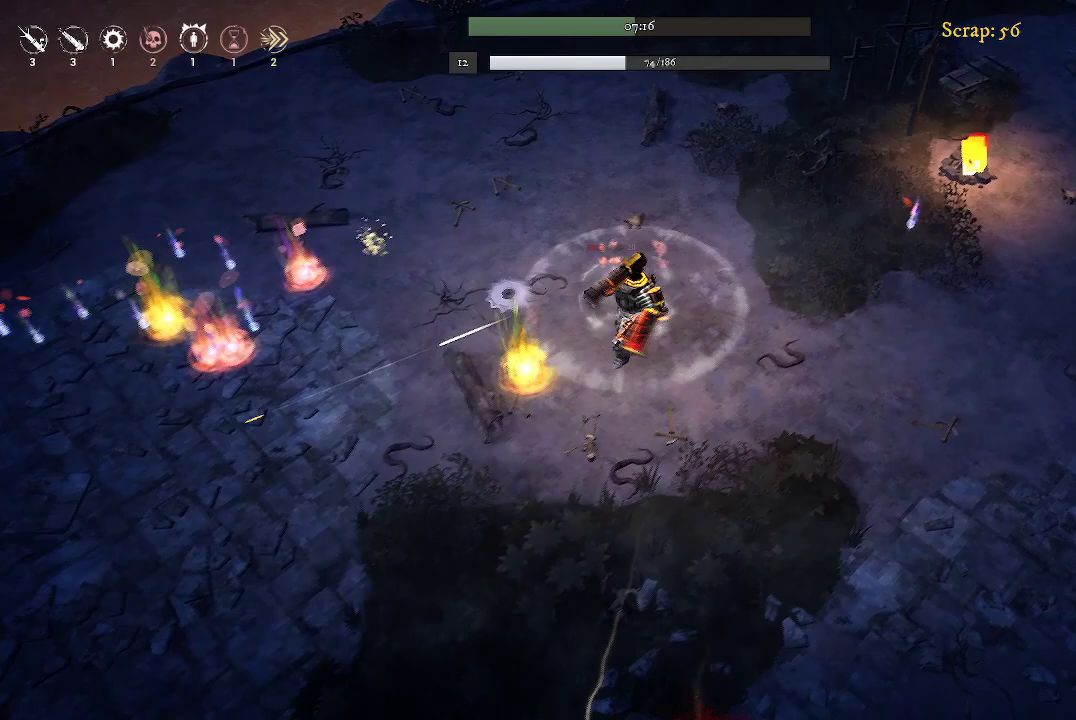
{"buttons": [], "left_stick": "left", "right_stick": "center", "events": [[233, "left_stick", "left"]]}
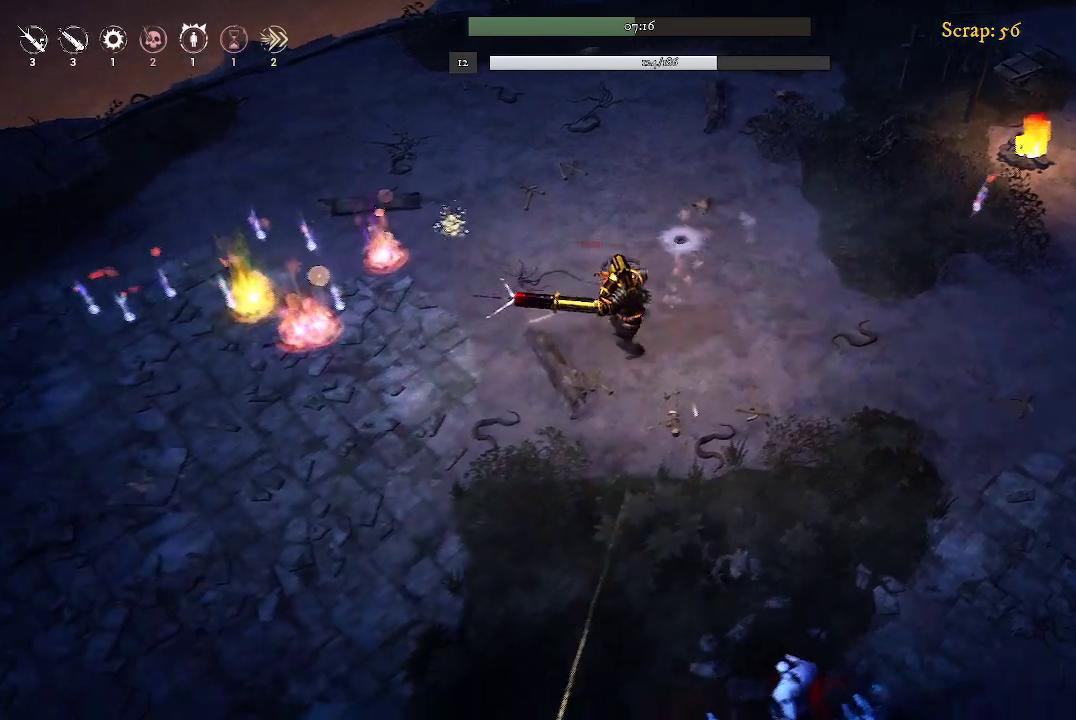
{"buttons": [], "left_stick": "left", "right_stick": "center", "events": []}
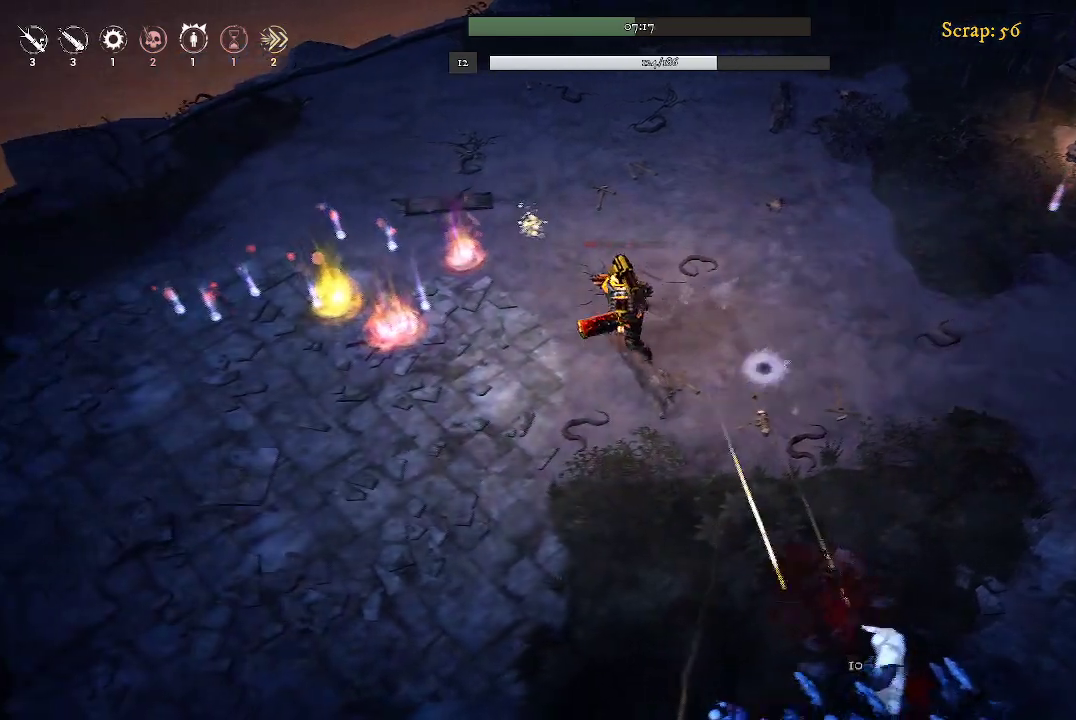
{"buttons": [], "left_stick": "up-left", "right_stick": "center", "events": [[400, "left_stick", "up-left"]]}
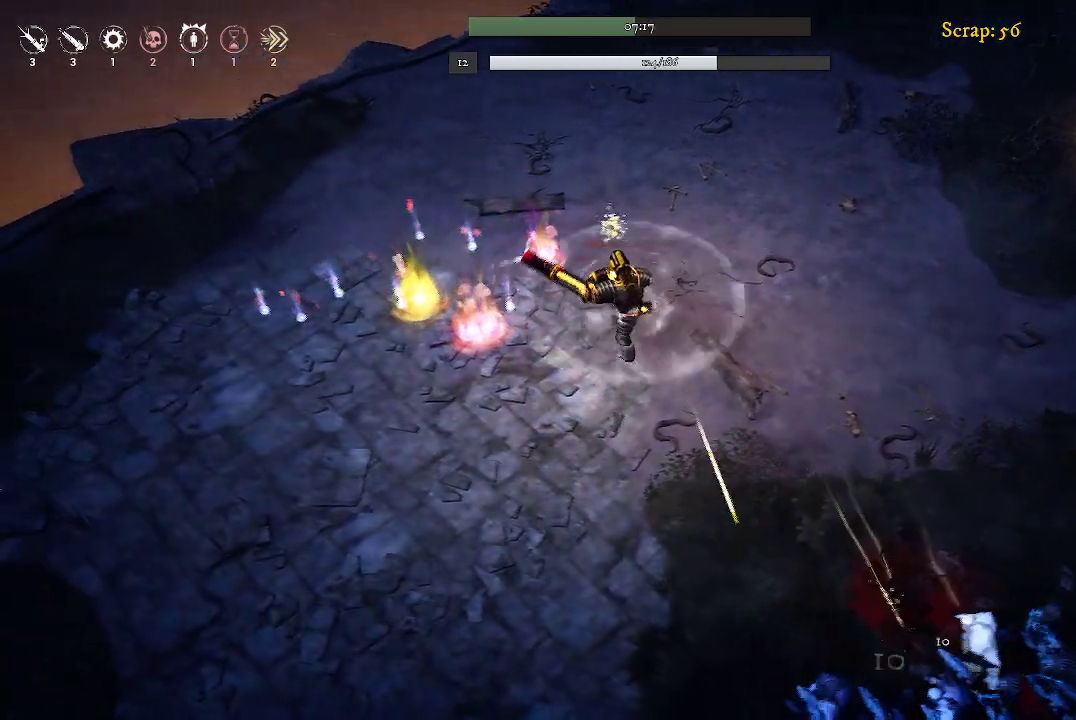
{"buttons": [], "left_stick": "up-left", "right_stick": "center", "events": []}
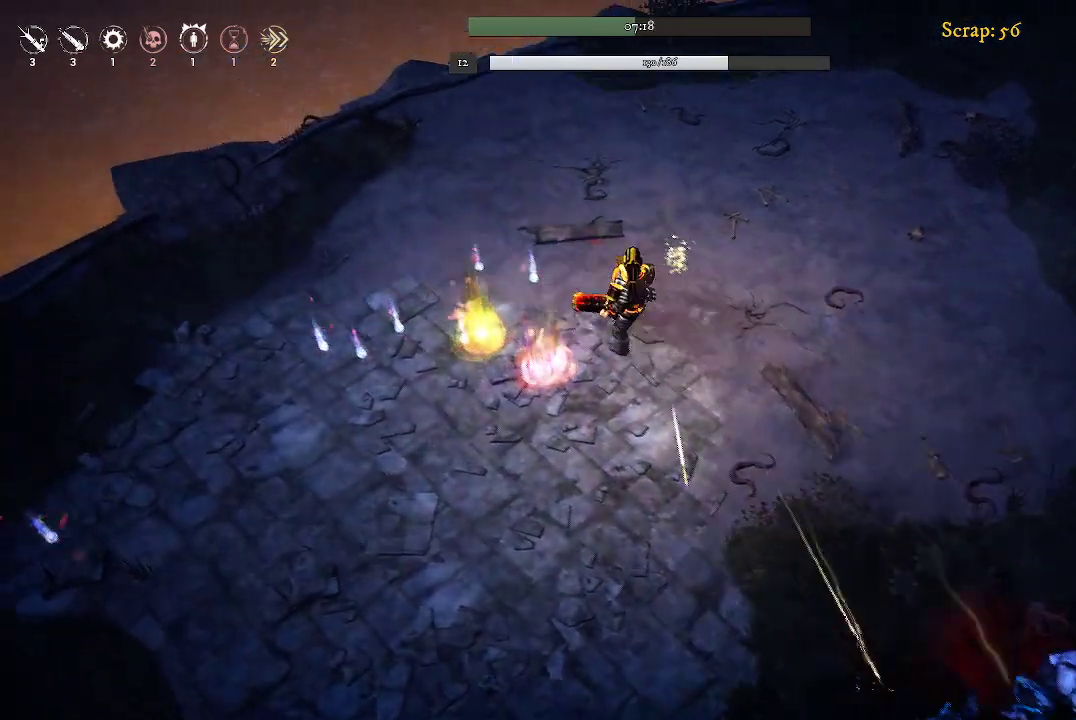
{"buttons": [], "left_stick": "left", "right_stick": "center", "events": [[200, "left_stick", "down-left"], [500, "left_stick", "left"]]}
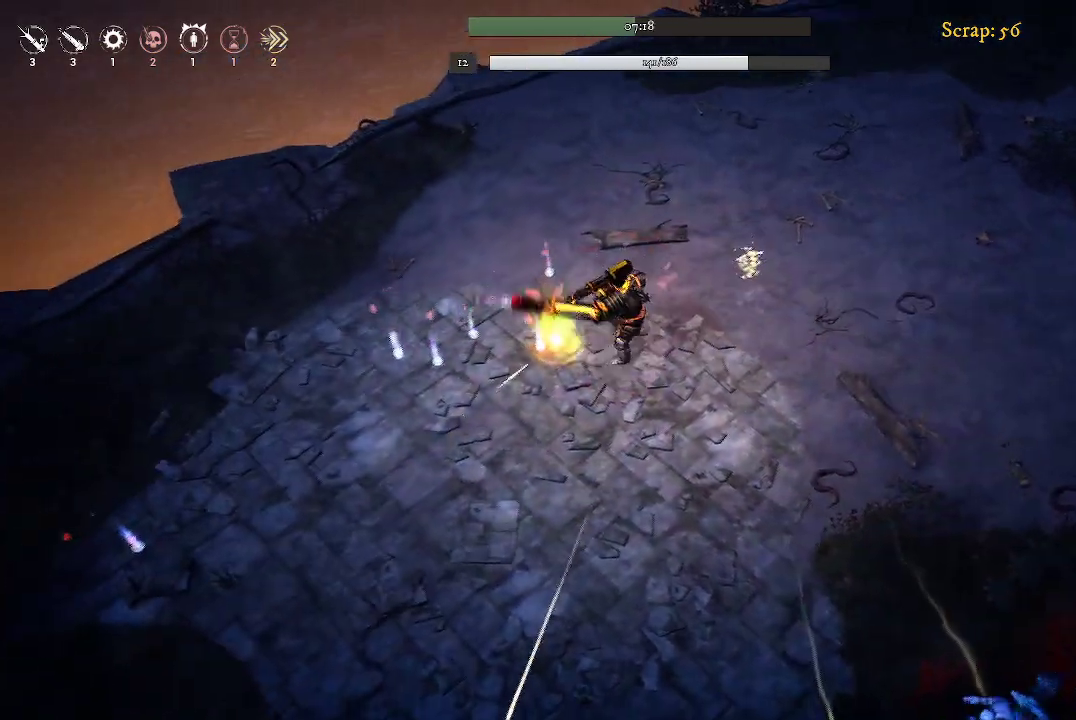
{"buttons": [], "left_stick": "center", "right_stick": "center", "events": [[500, "left_stick", "center"]]}
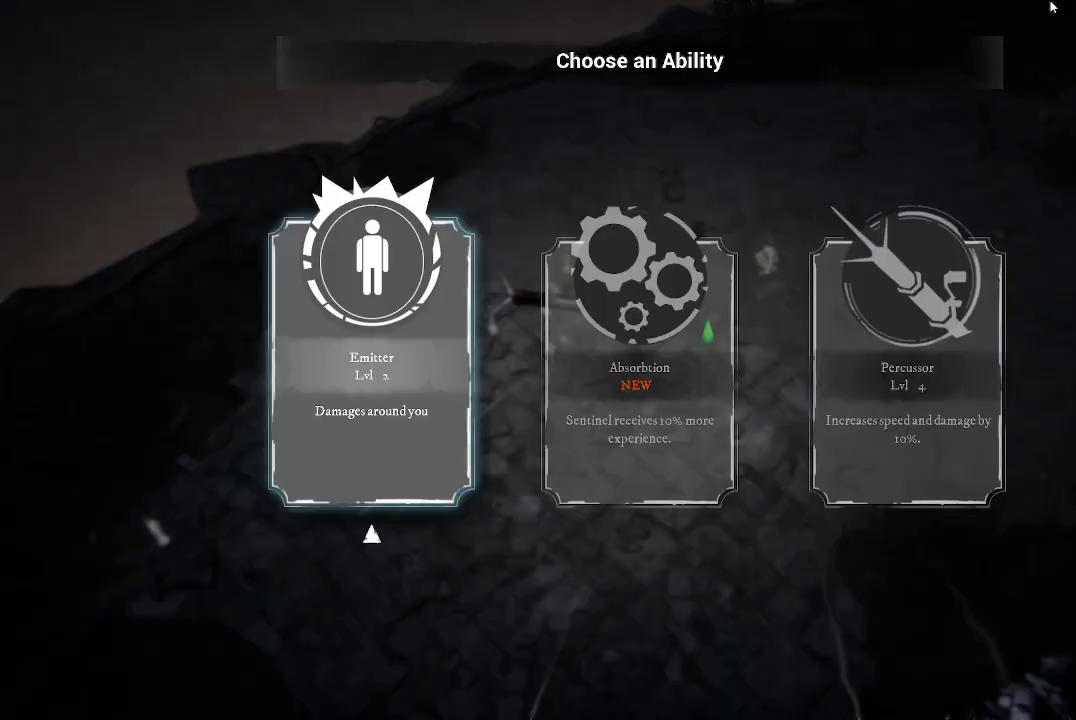
{"buttons": [], "left_stick": "right", "right_stick": "center", "events": [[400, "left_stick", "right"]]}
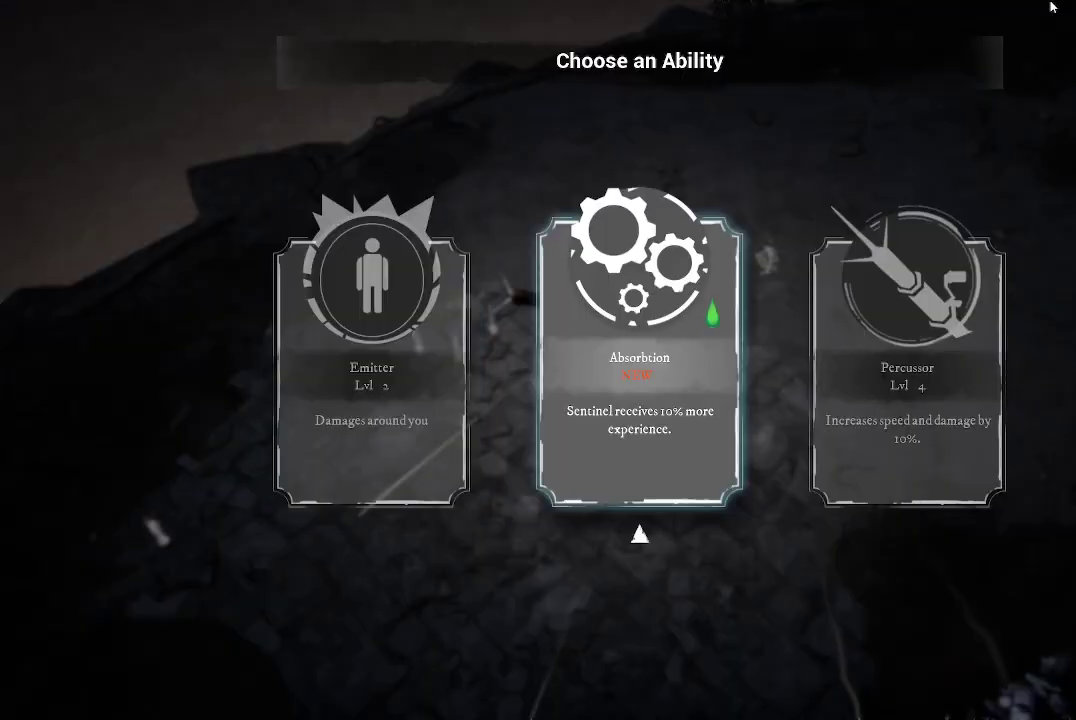
{"buttons": [], "left_stick": "center", "right_stick": "center", "events": [[33, "left_stick", "center"]]}
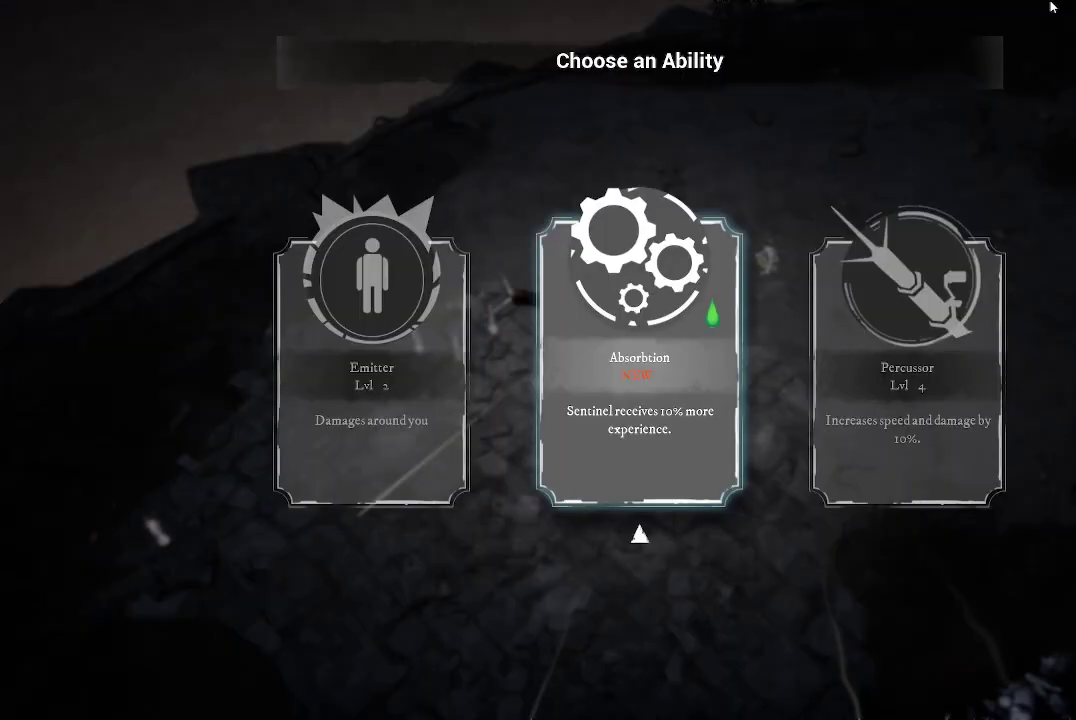
{"buttons": [], "left_stick": "center", "right_stick": "center", "events": []}
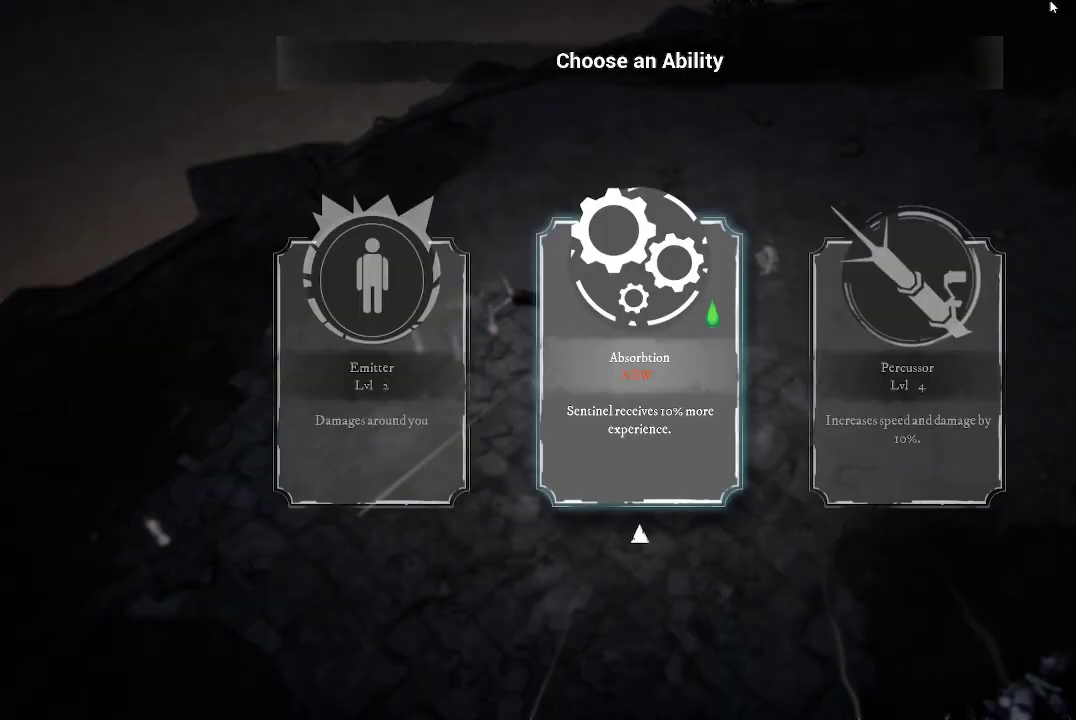
{"buttons": [], "left_stick": "center", "right_stick": "center", "events": [[167, "left_stick", "left"], [333, "left_stick", "center"]]}
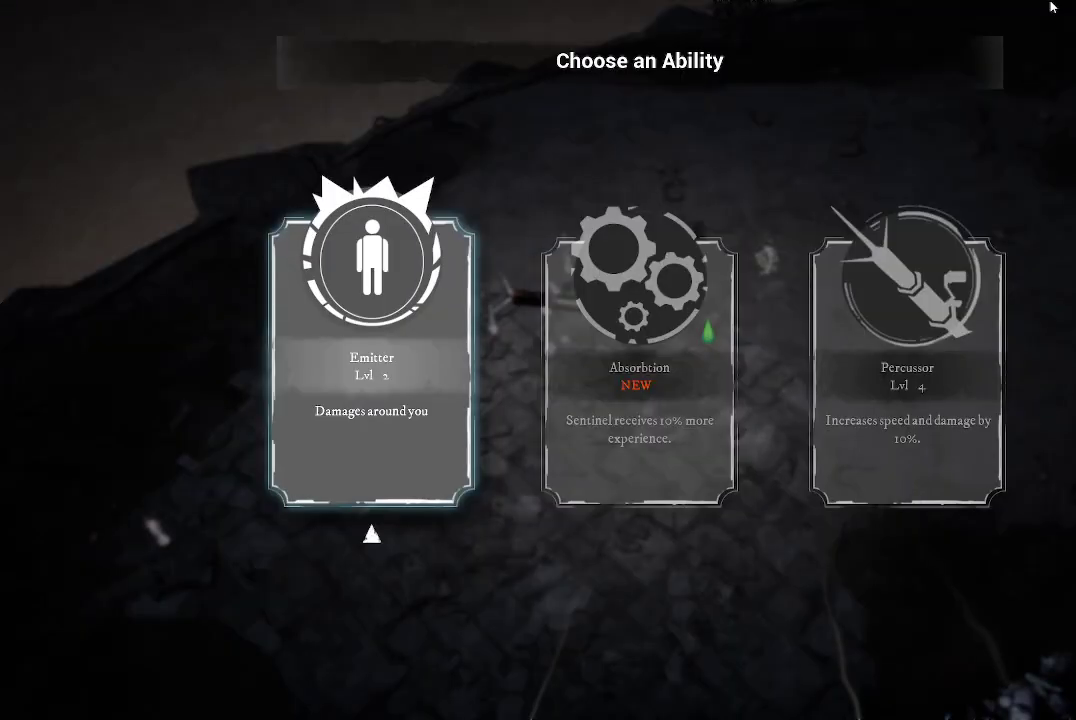
{"buttons": [], "left_stick": "right", "right_stick": "center", "events": [[100, "left_stick", "right"], [200, "left_stick", "center"], [400, "left_stick", "right"]]}
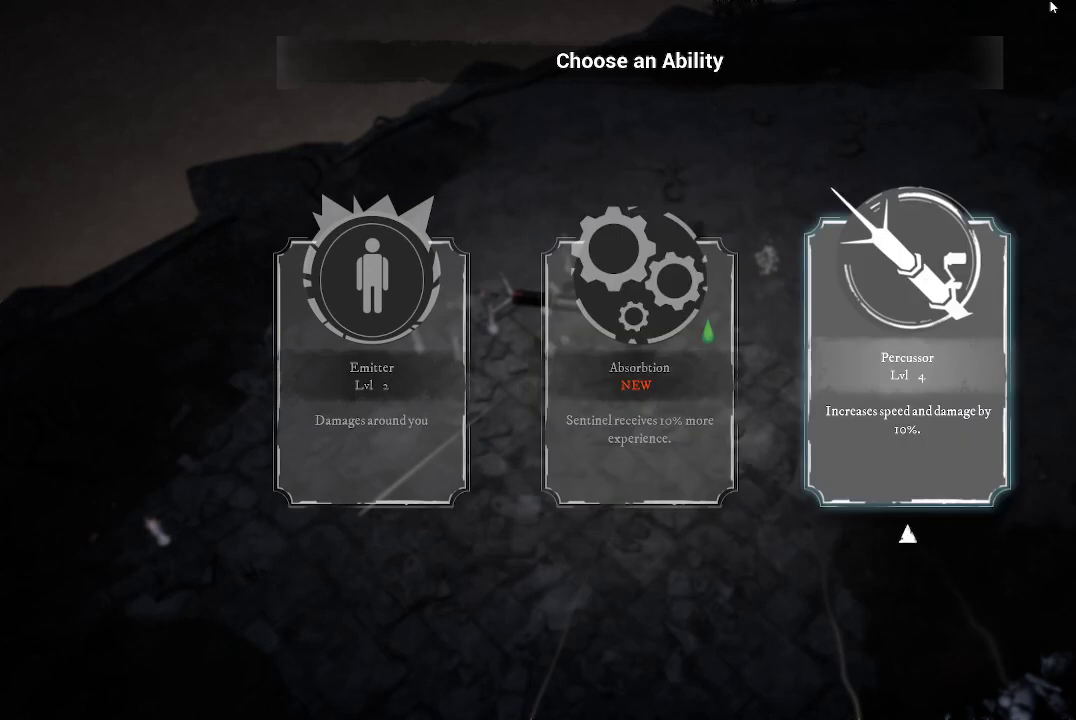
{"buttons": [], "left_stick": "center", "right_stick": "center", "events": [[33, "left_stick", "center"]]}
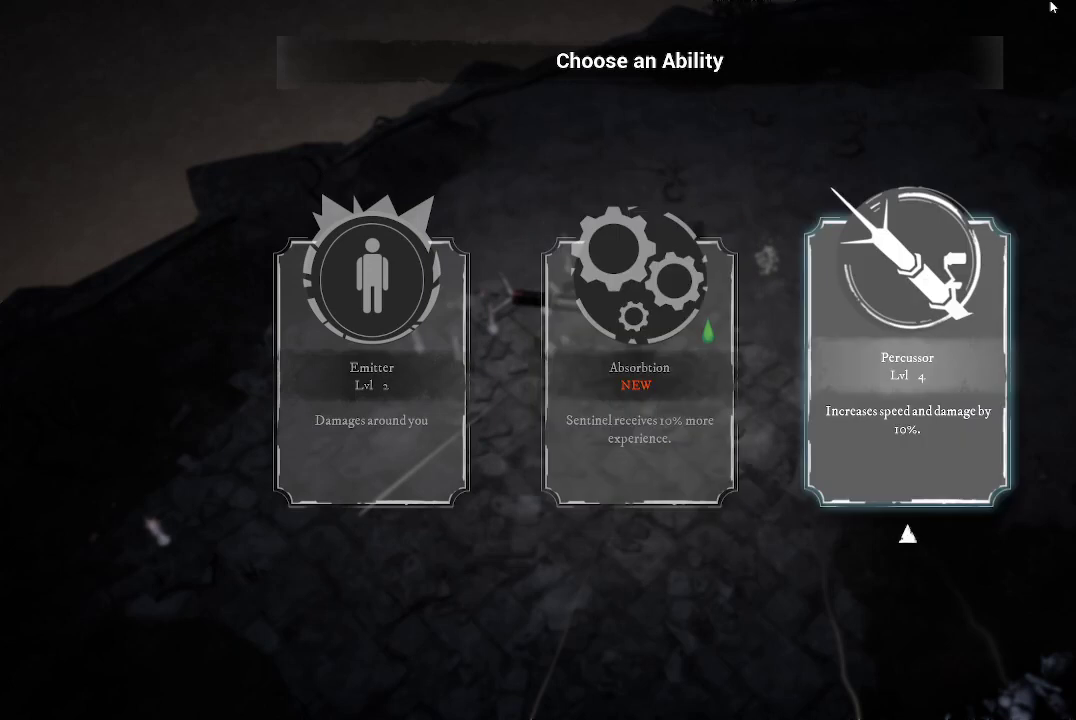
{"buttons": [], "left_stick": "left", "right_stick": "center", "events": [[133, "left_stick", "left"], [267, "left_stick", "center"], [433, "left_stick", "left"]]}
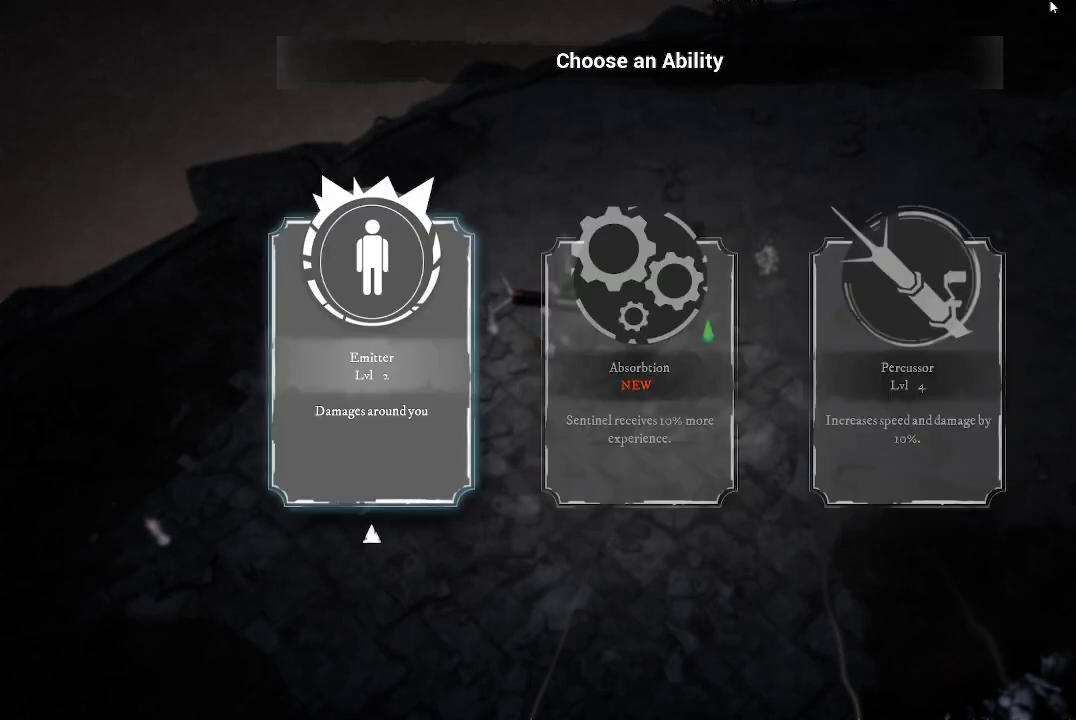
{"buttons": [], "left_stick": "center", "right_stick": "center", "events": [[133, "left_stick", "center"]]}
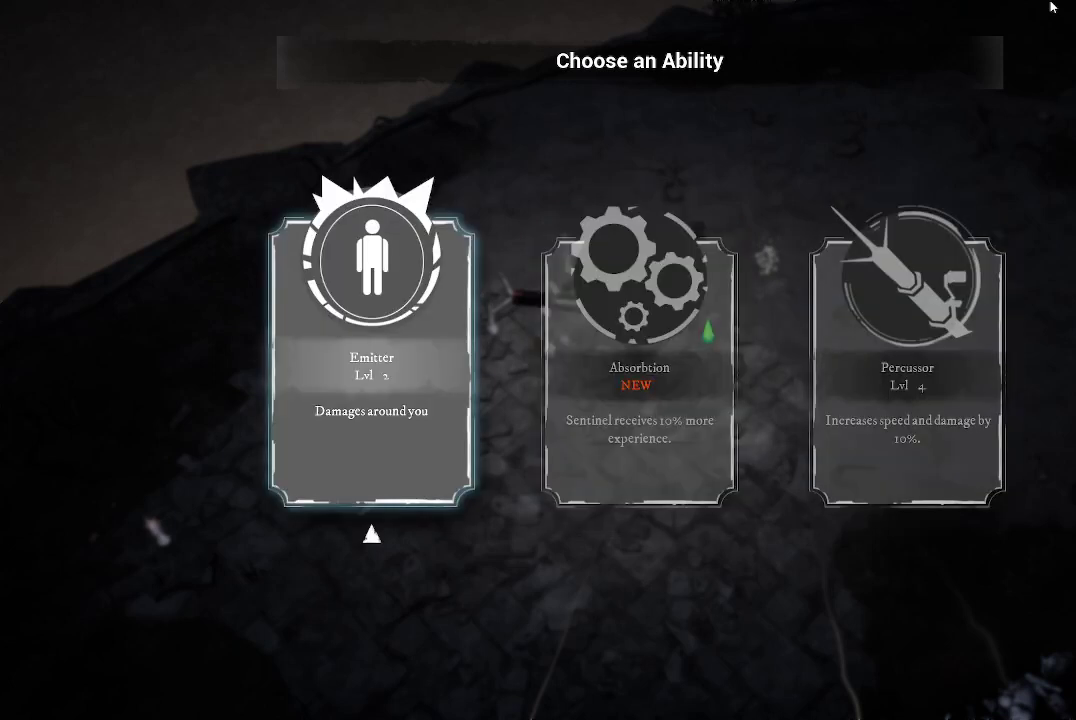
{"buttons": [], "left_stick": "center", "right_stick": "center", "events": []}
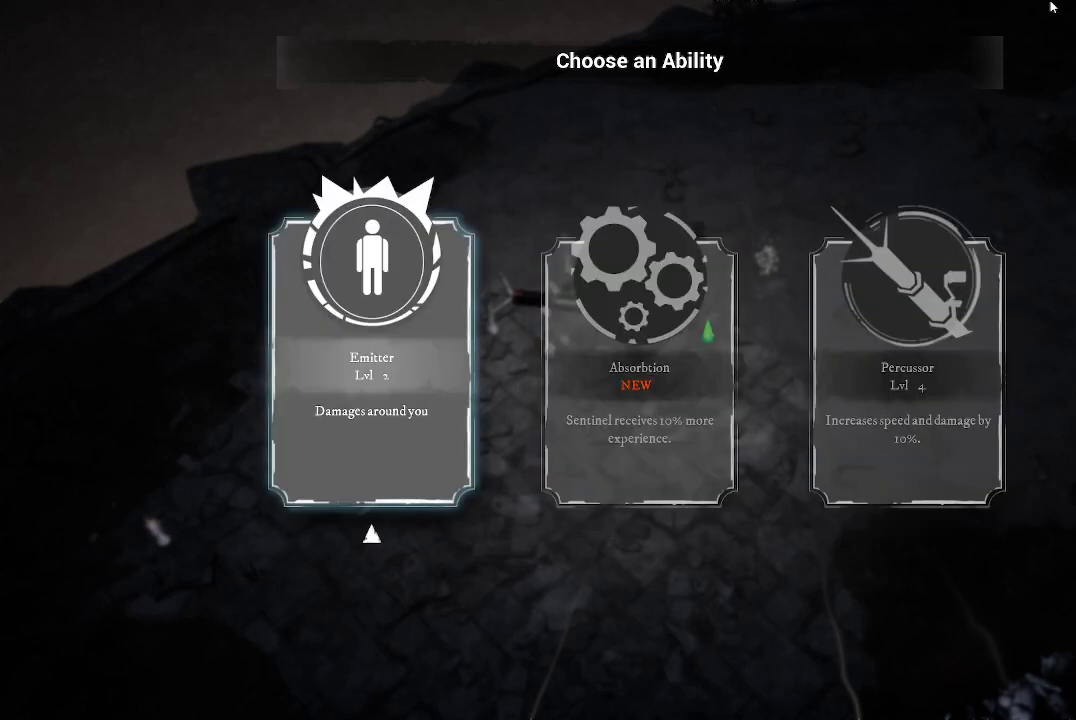
{"buttons": [], "left_stick": "center", "right_stick": "center", "events": []}
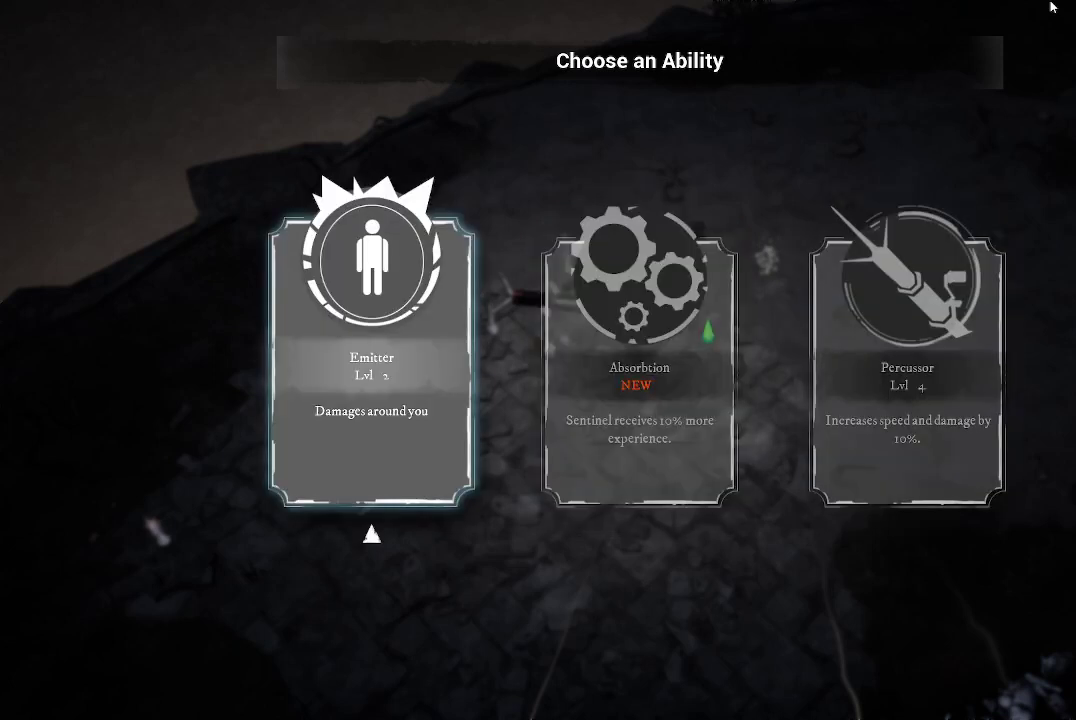
{"buttons": [], "left_stick": "center", "right_stick": "center", "events": [[100, "left_stick", "right"], [233, "left_stick", "center"], [333, "left_stick", "right"], [433, "left_stick", "center"]]}
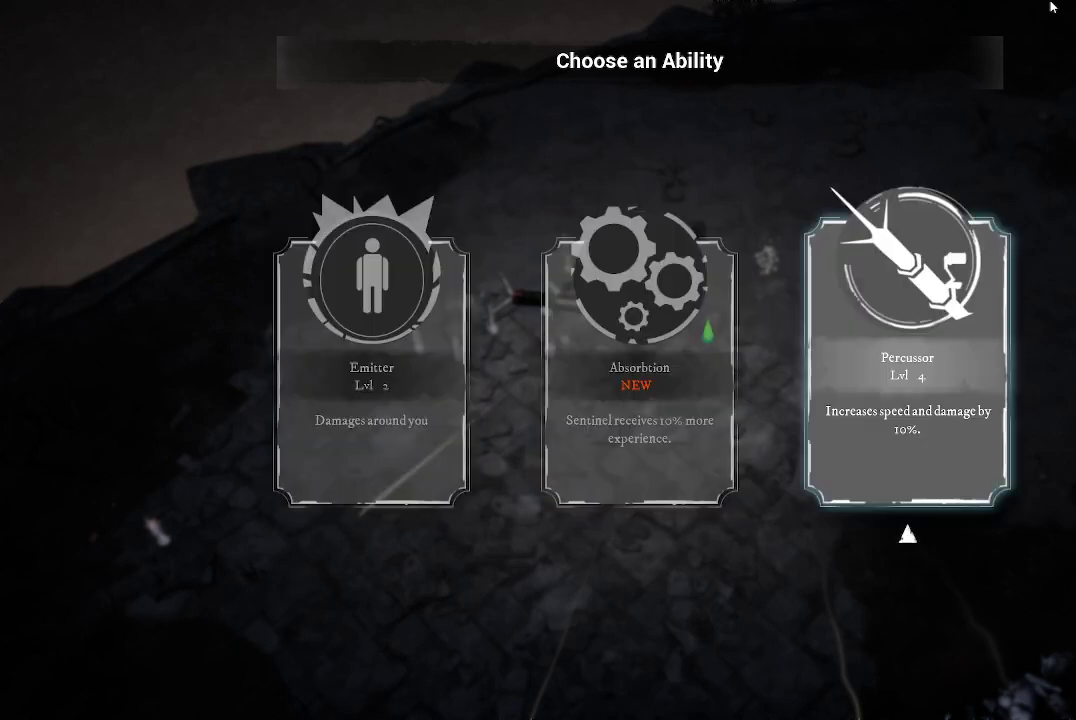
{"buttons": [], "left_stick": "up-left", "right_stick": "center", "events": [[133, "A", "down"], [200, "A", "up"], [267, "left_stick", "up-left"]]}
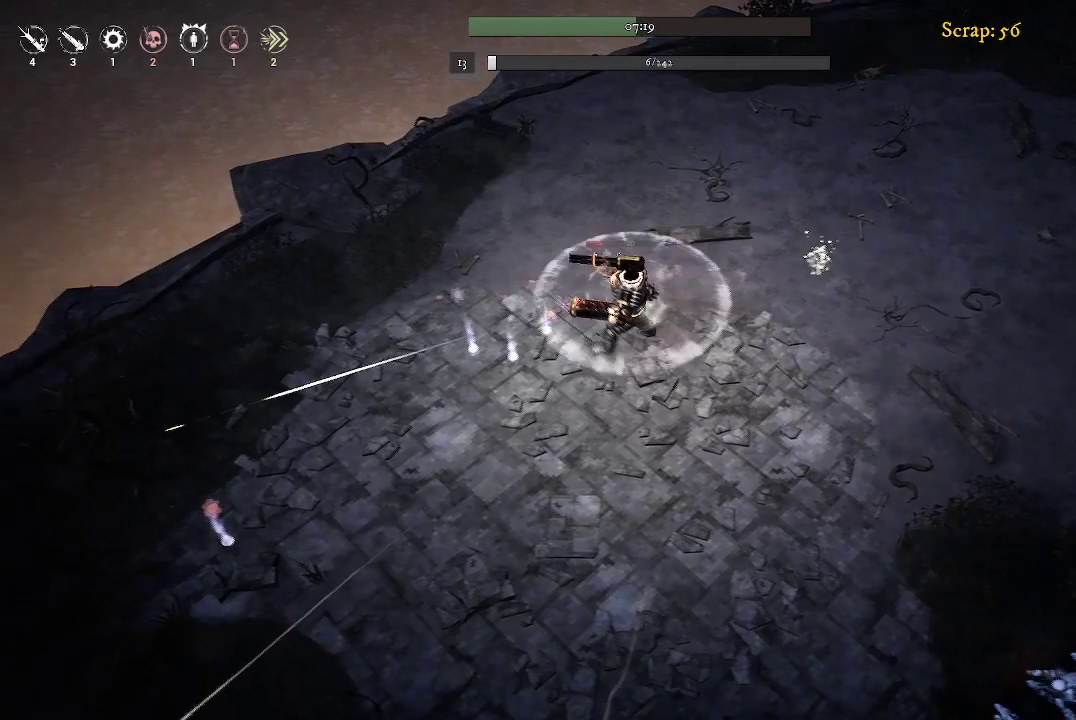
{"buttons": [], "left_stick": "down-left", "right_stick": "center", "events": [[267, "left_stick", "left"], [433, "left_stick", "down-left"]]}
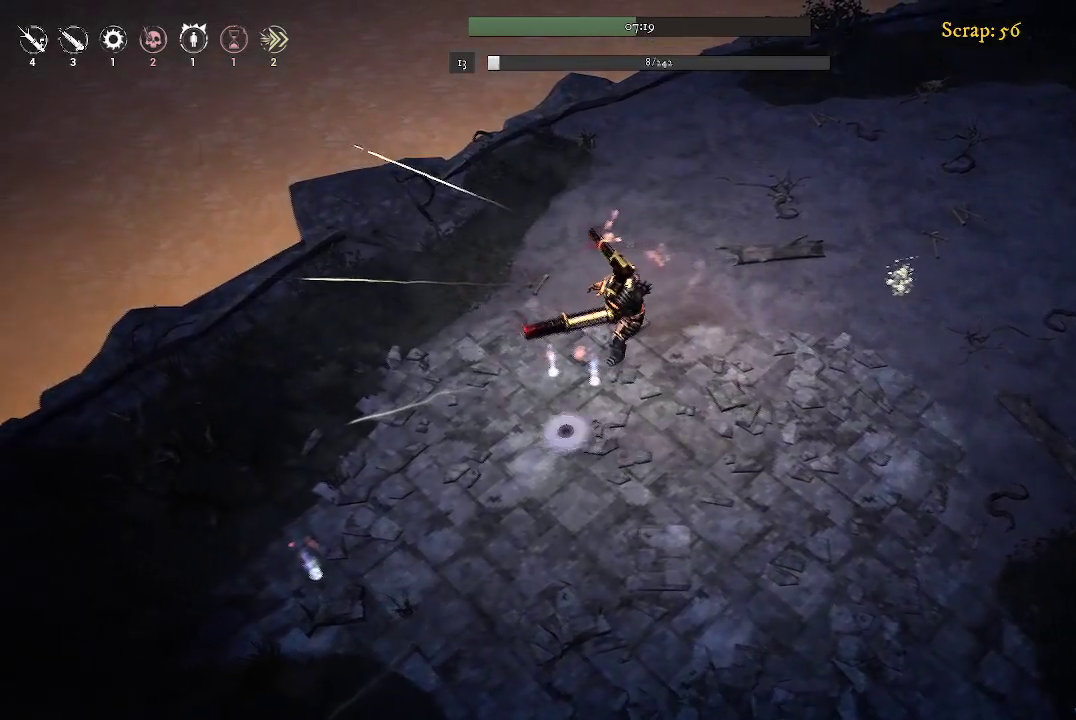
{"buttons": [], "left_stick": "down-left", "right_stick": "center", "events": [[33, "left_stick", "left"], [167, "left_stick", "down-left"]]}
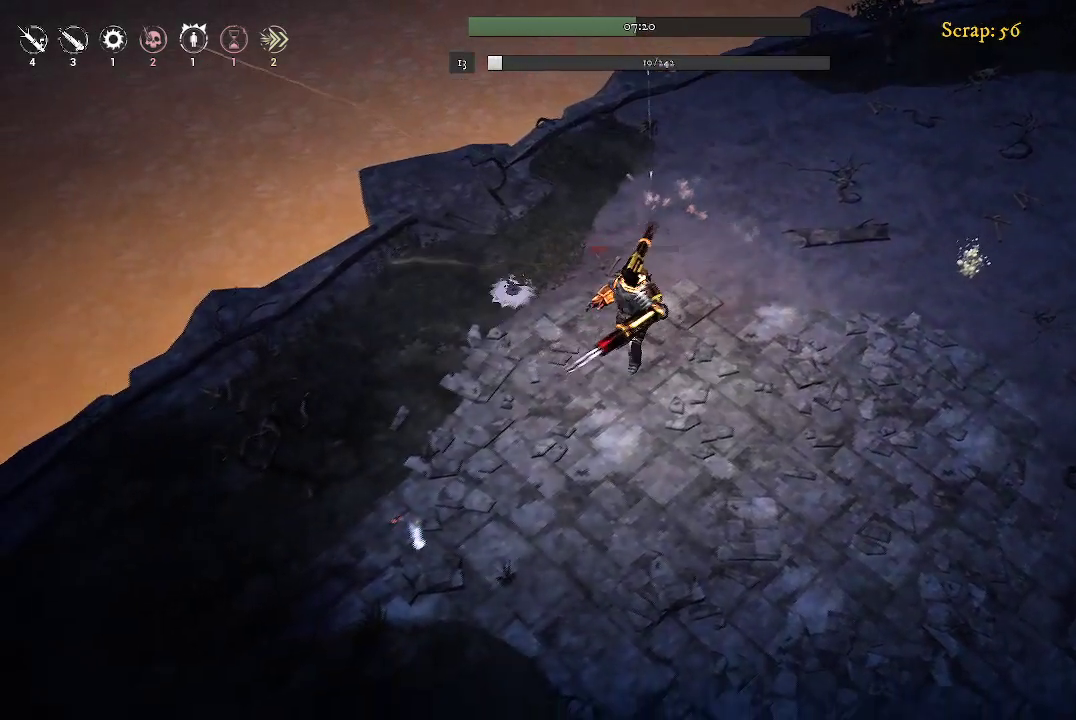
{"buttons": [], "left_stick": "down-left", "right_stick": "center", "events": []}
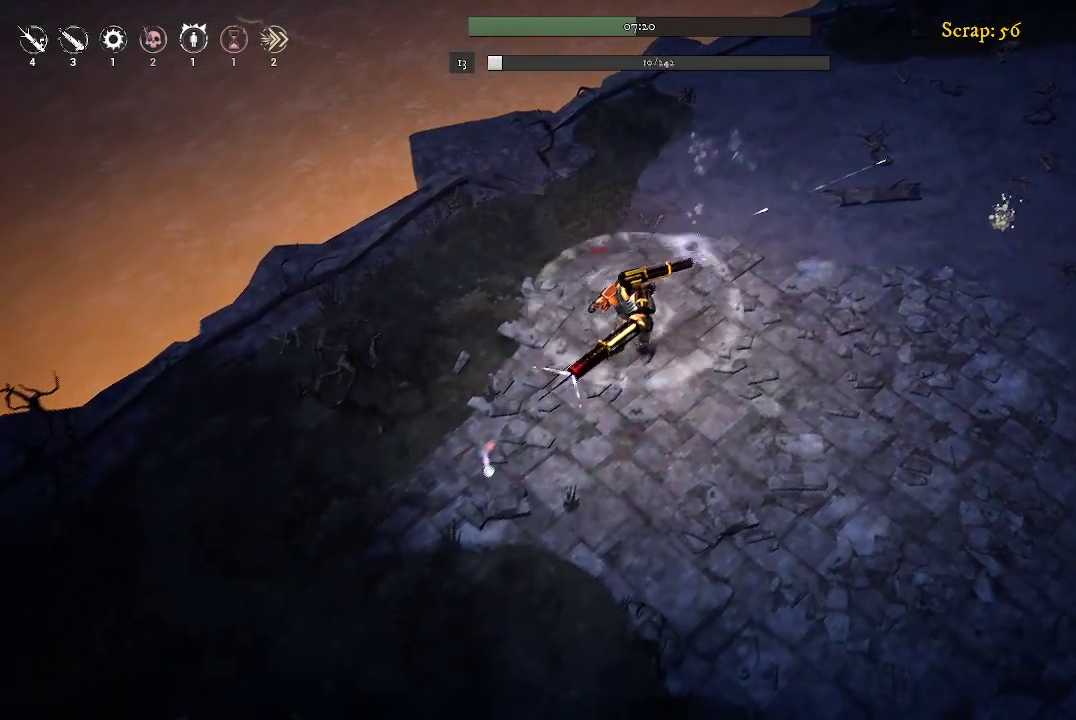
{"buttons": [], "left_stick": "down-left", "right_stick": "center", "events": []}
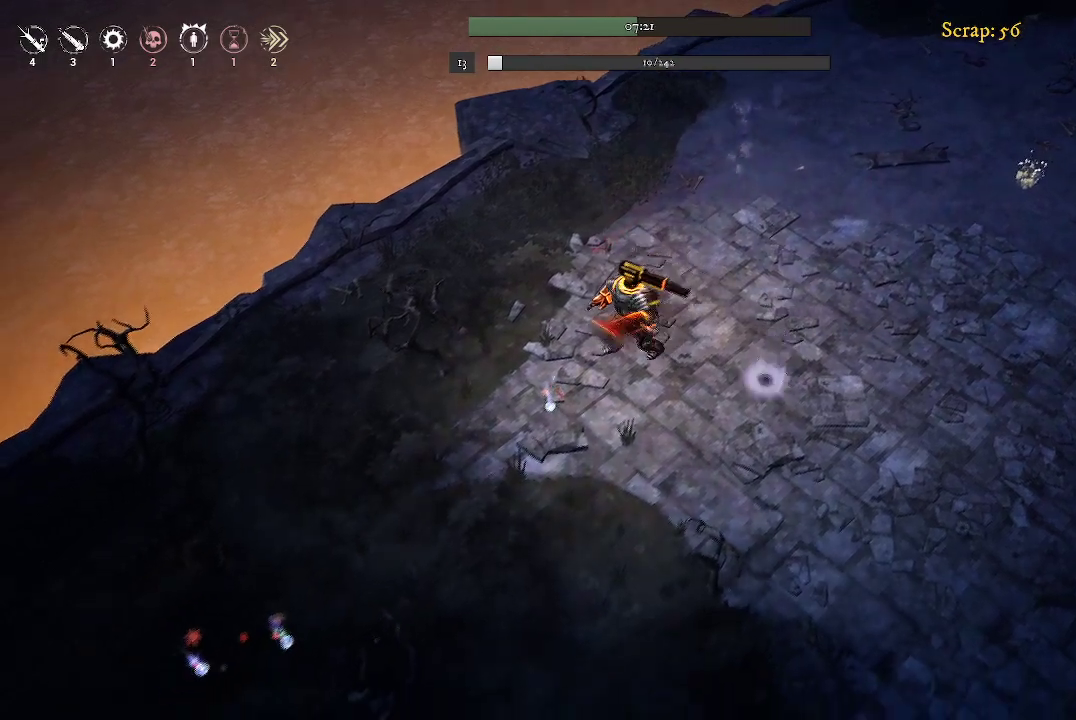
{"buttons": [], "left_stick": "down-left", "right_stick": "center", "events": []}
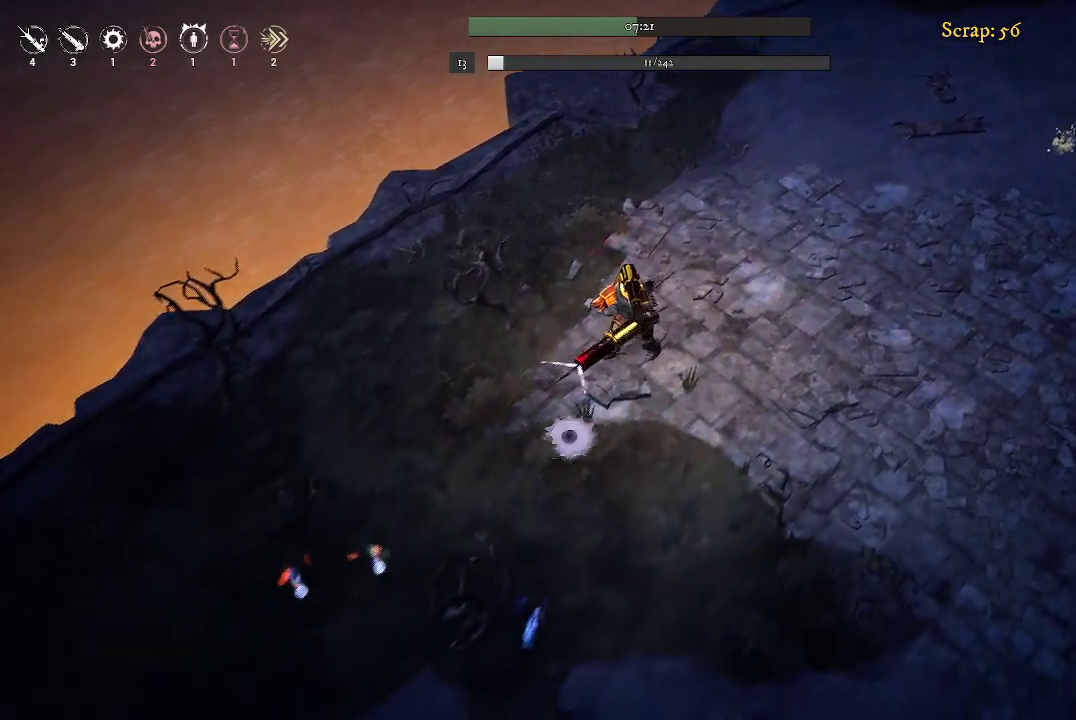
{"buttons": [], "left_stick": "down-left", "right_stick": "center", "events": []}
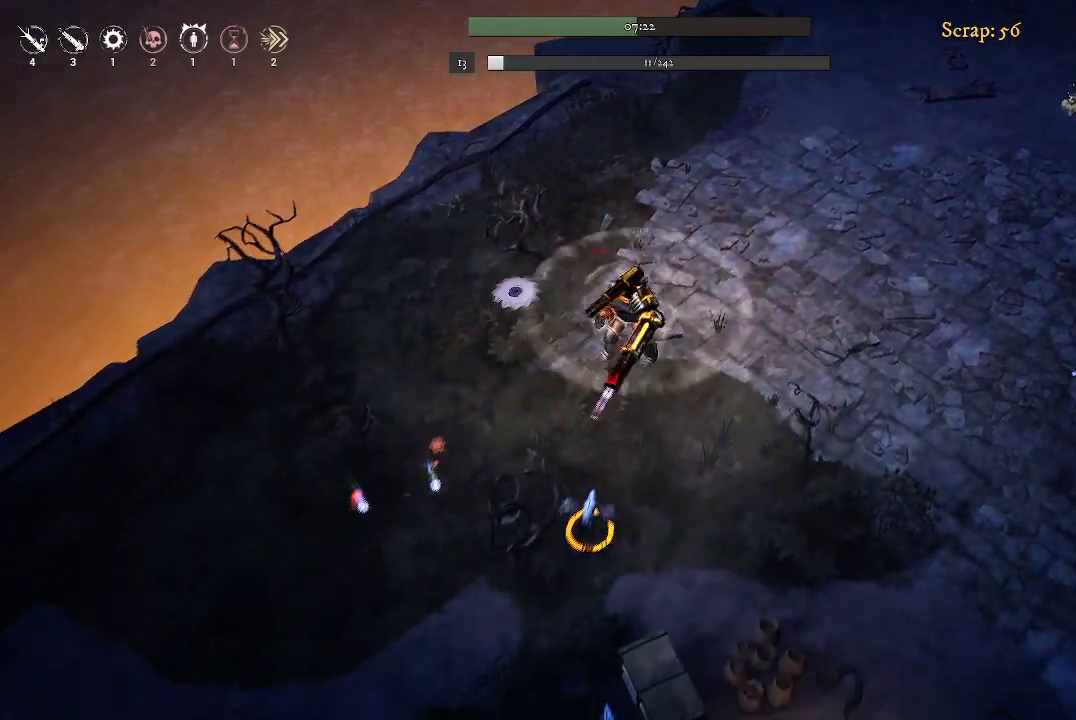
{"buttons": [], "left_stick": "down-left", "right_stick": "center", "events": []}
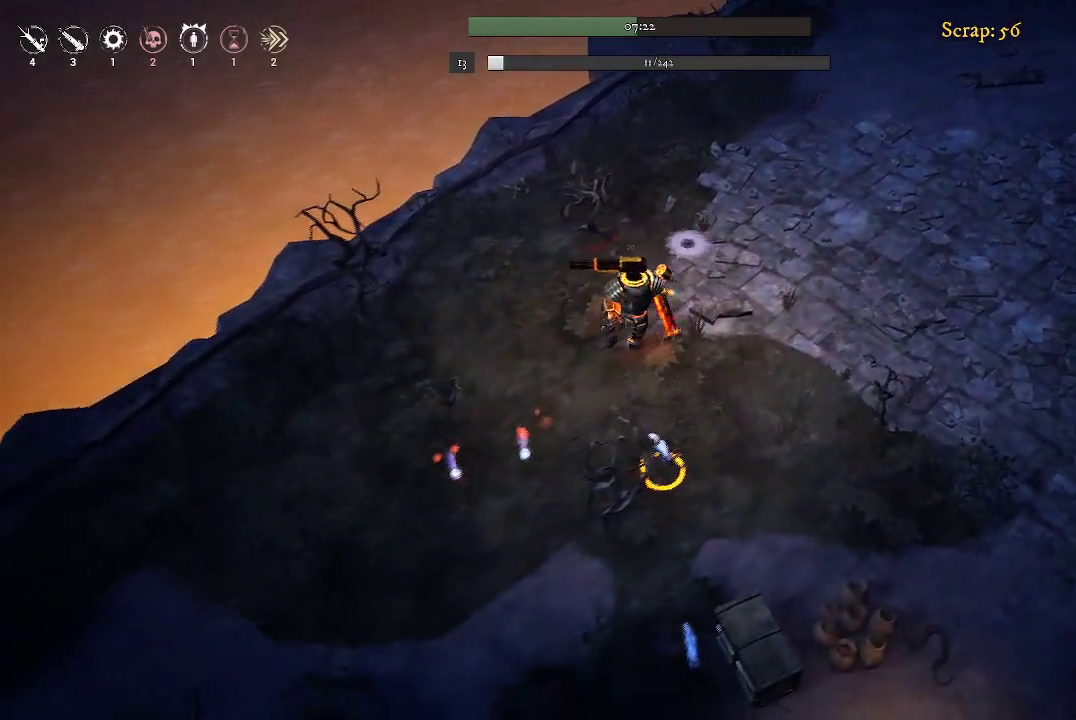
{"buttons": [], "left_stick": "down-left", "right_stick": "center", "events": []}